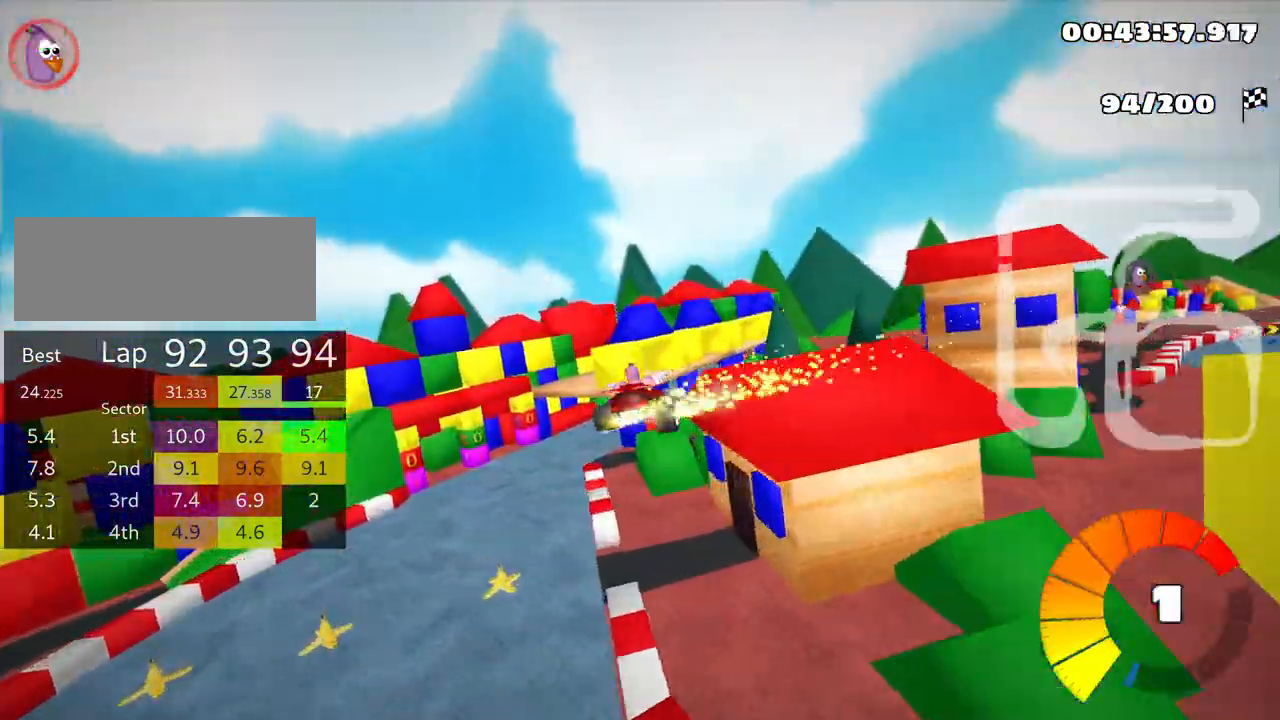
Gameplay with keyboard; each line is a JSON object with the keys held at the frame after it. "events" lists presses ("down") and releases ("up") of "down", "fire", "left", "look", "nitro", "right", "skid" and "up" between this image and that frame as [ms after this image, input, new state], when the widget could be followed in between. No other keys are recorded. Mouse input is not recorded. Key names are as the overlay labels them; some are game actions (e.g. jump) rather than physical keys.
{"keys": ["right", "skid", "up"], "events": [[83, "skid", "up"], [500, "skid", "down"]]}
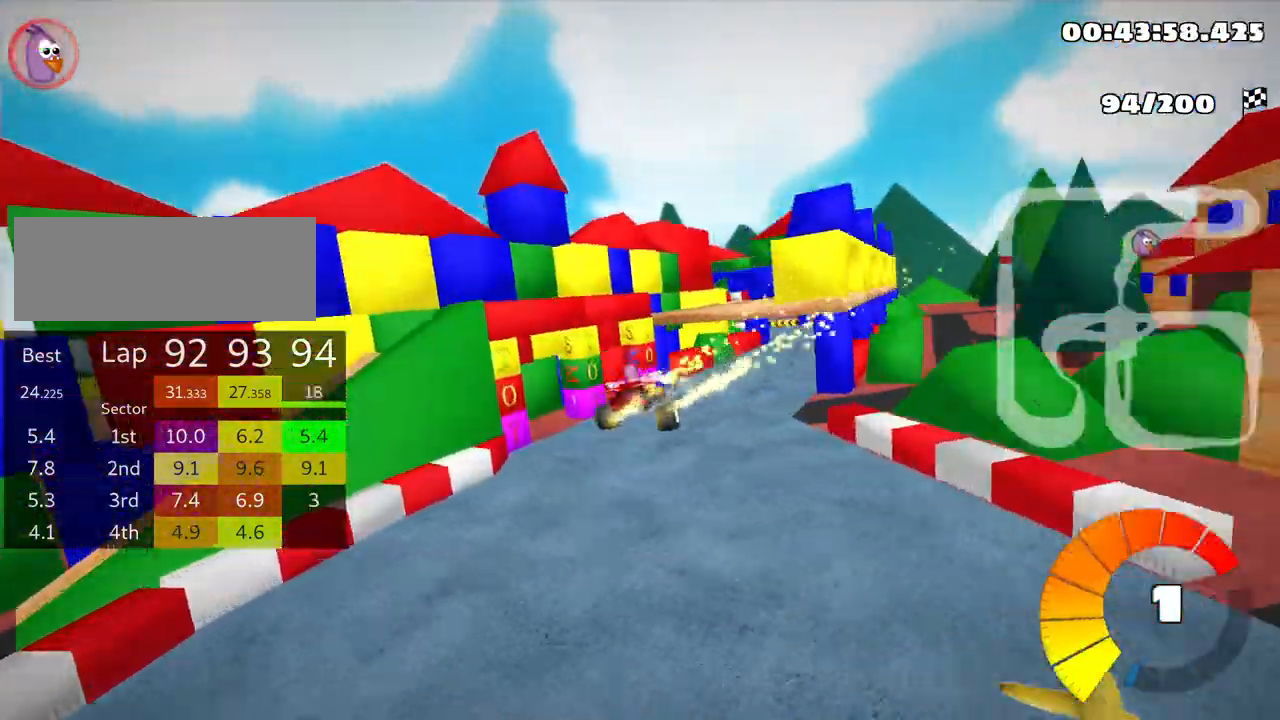
{"keys": ["right", "up"], "events": [[216, "nitro", "down"], [250, "skid", "up"], [450, "nitro", "up"]]}
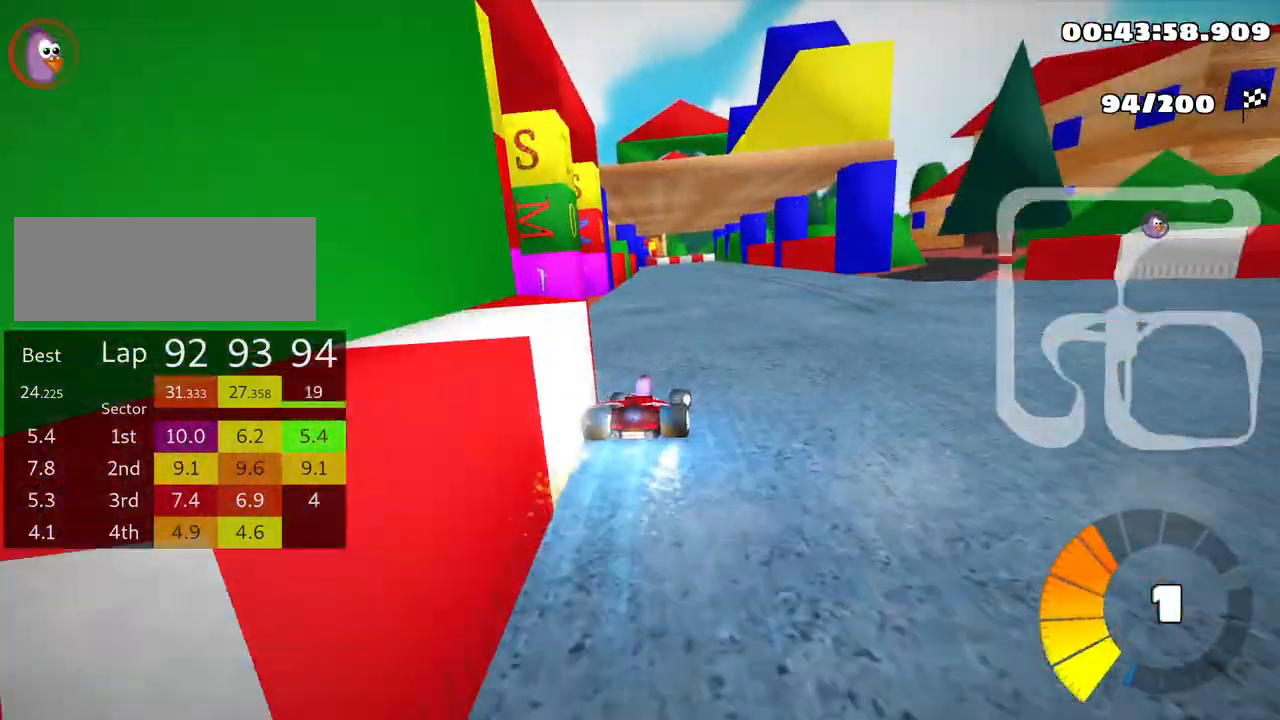
{"keys": ["left", "skid", "up"], "events": [[200, "right", "up"], [233, "left", "down"], [233, "skid", "down"]]}
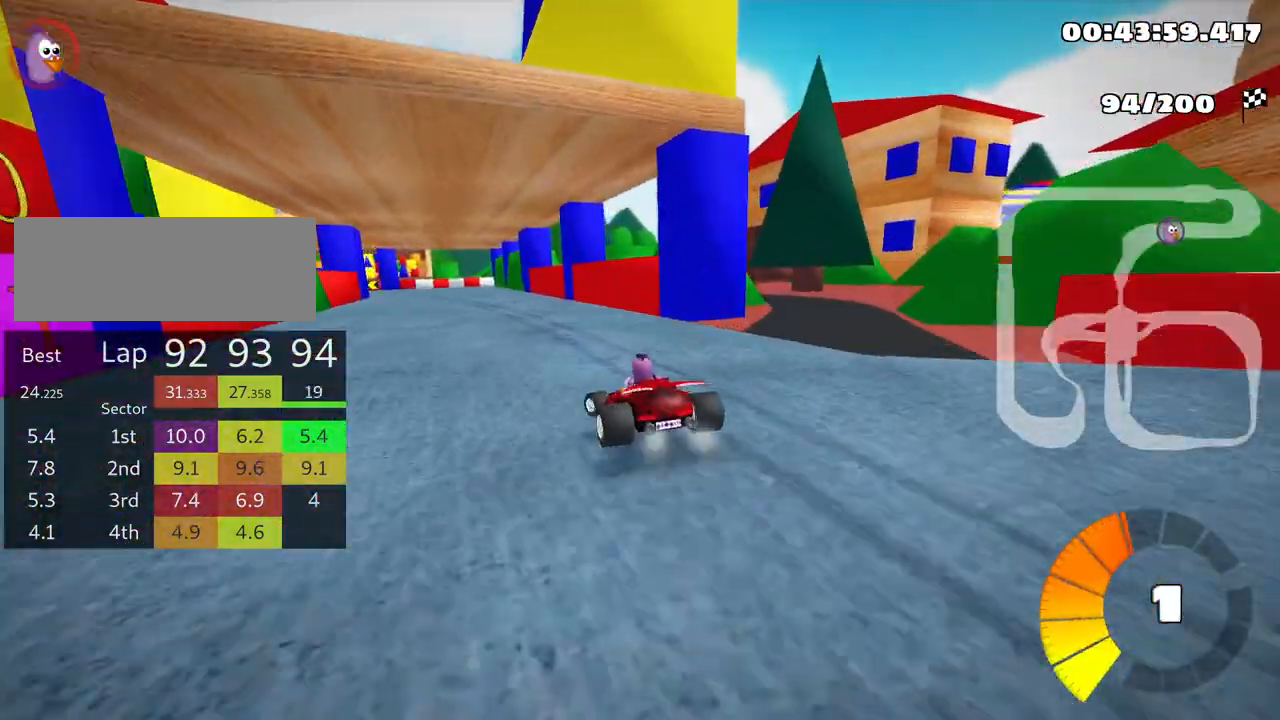
{"keys": ["right", "skid", "up"], "events": [[166, "right", "down"], [250, "left", "up"]]}
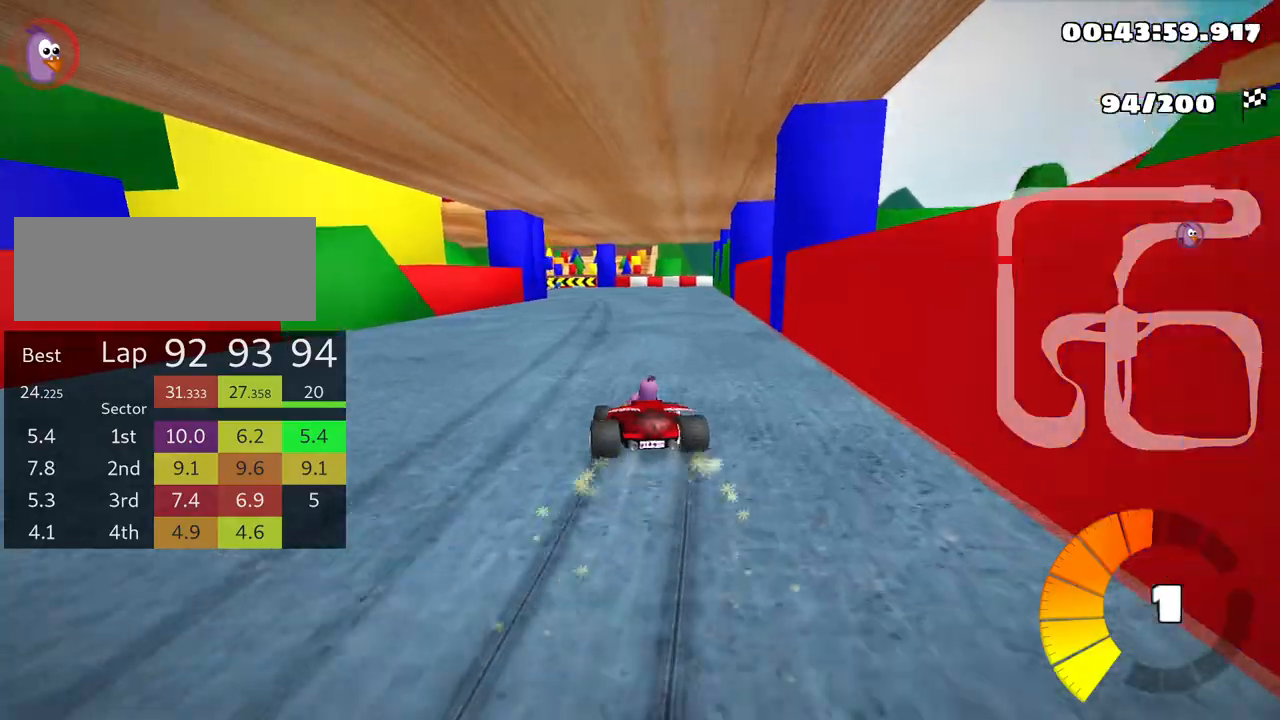
{"keys": ["left", "skid", "up"], "events": [[233, "left", "down"], [333, "right", "up"]]}
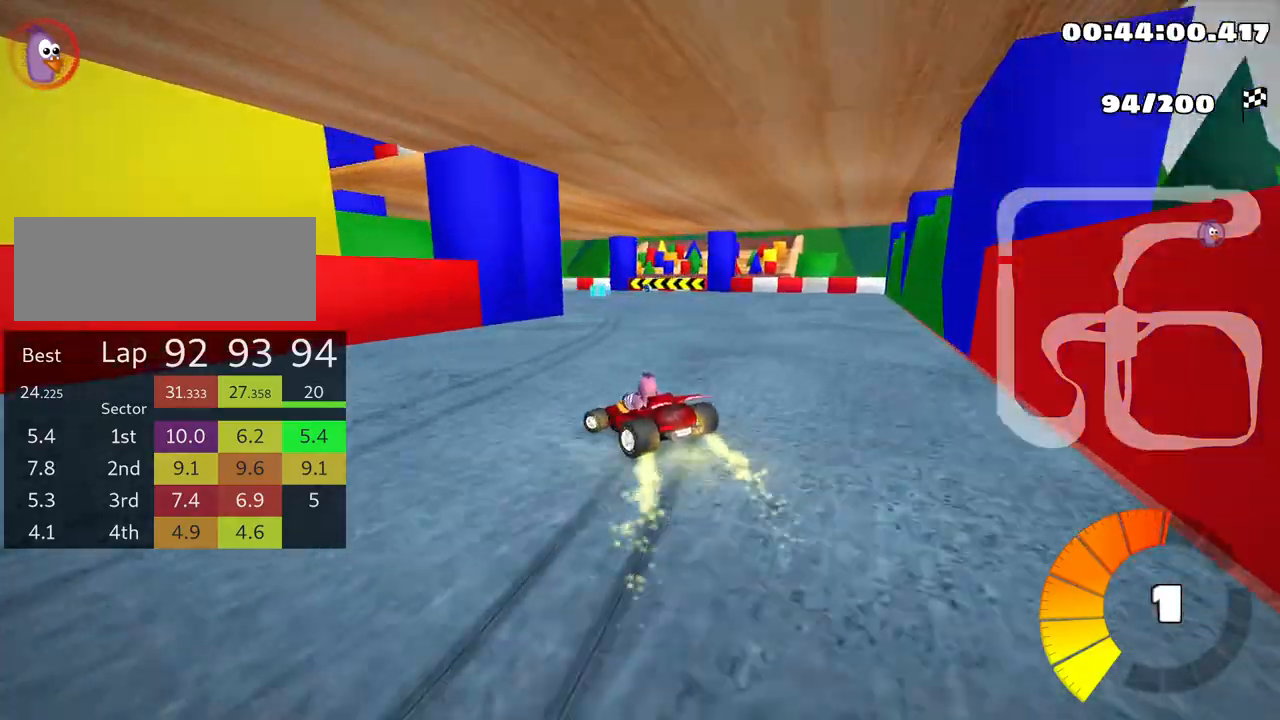
{"keys": ["left", "up"], "events": [[350, "skid", "up"]]}
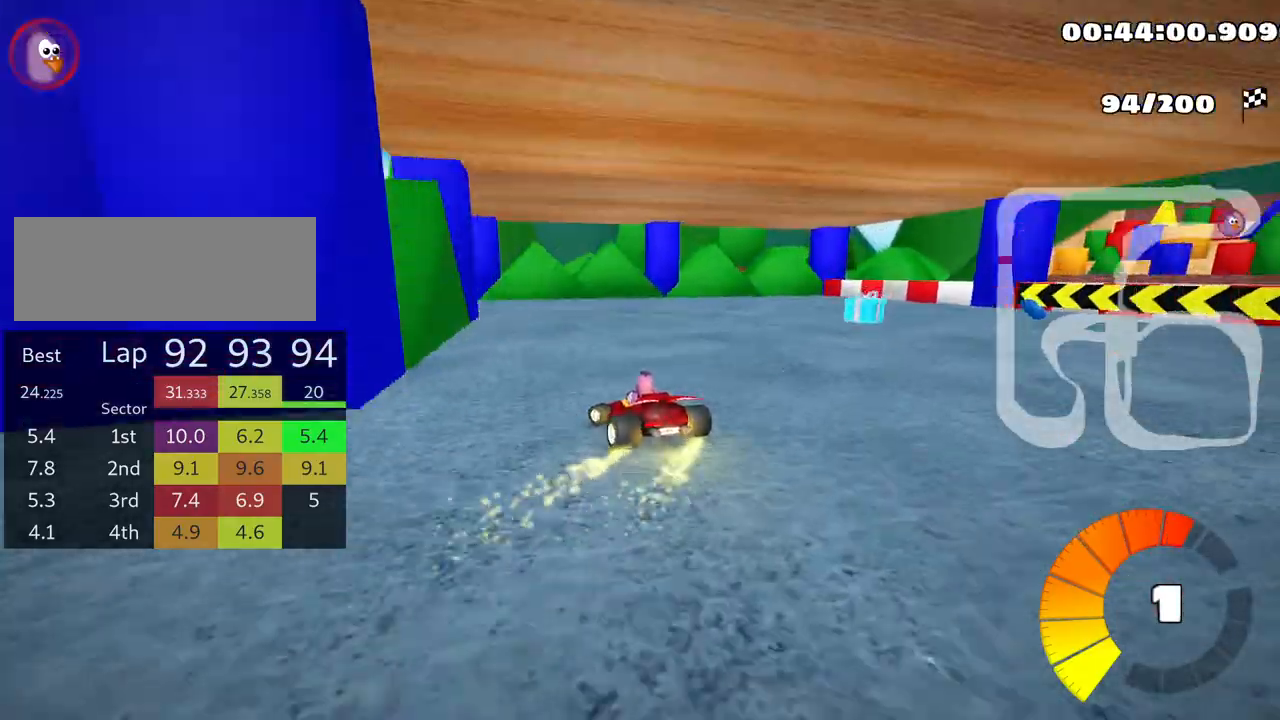
{"keys": ["left", "skid", "up"], "events": [[316, "skid", "down"]]}
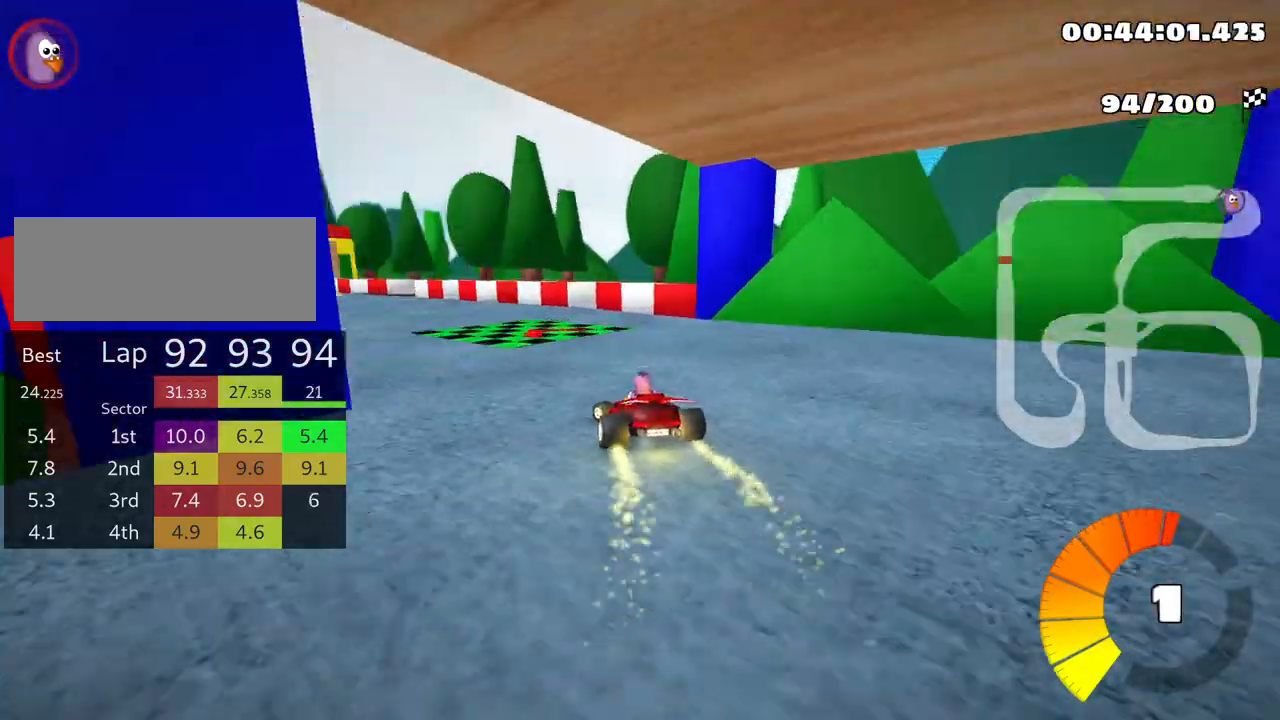
{"keys": ["up"], "events": [[166, "skid", "up"], [200, "nitro", "down"], [266, "nitro", "up"], [433, "left", "up"]]}
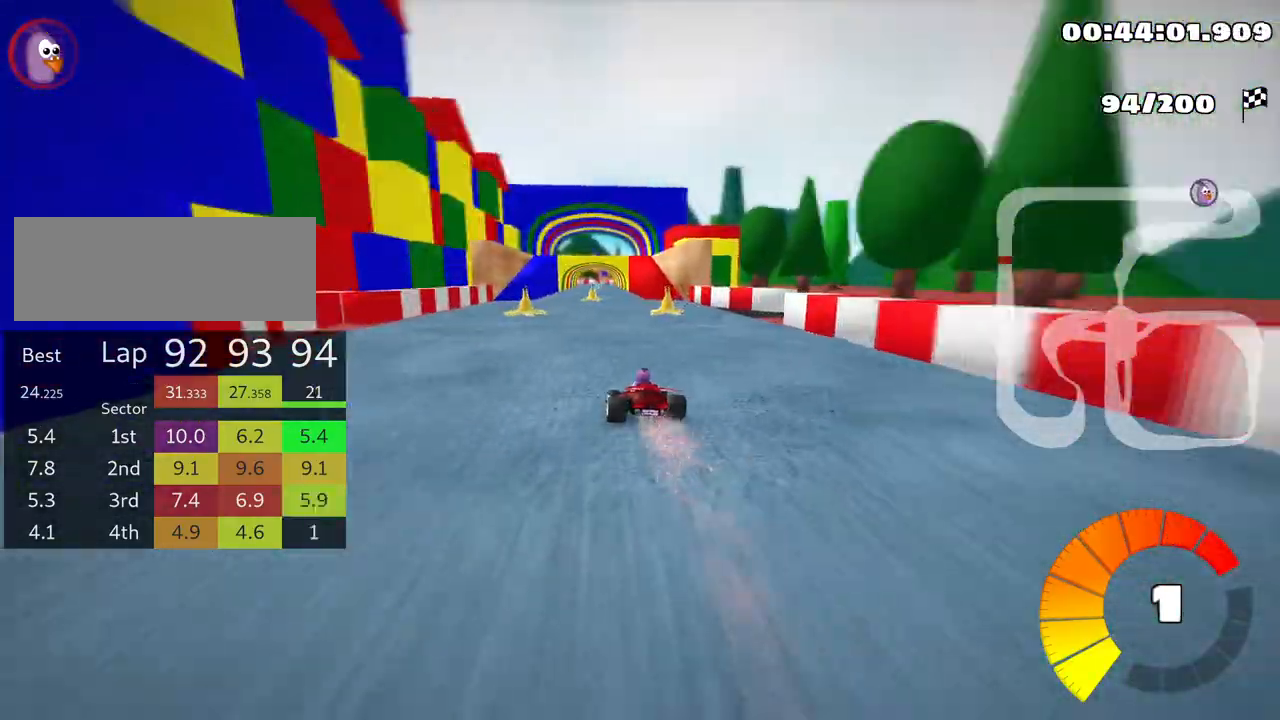
{"keys": ["right", "up"], "events": [[433, "right", "down"]]}
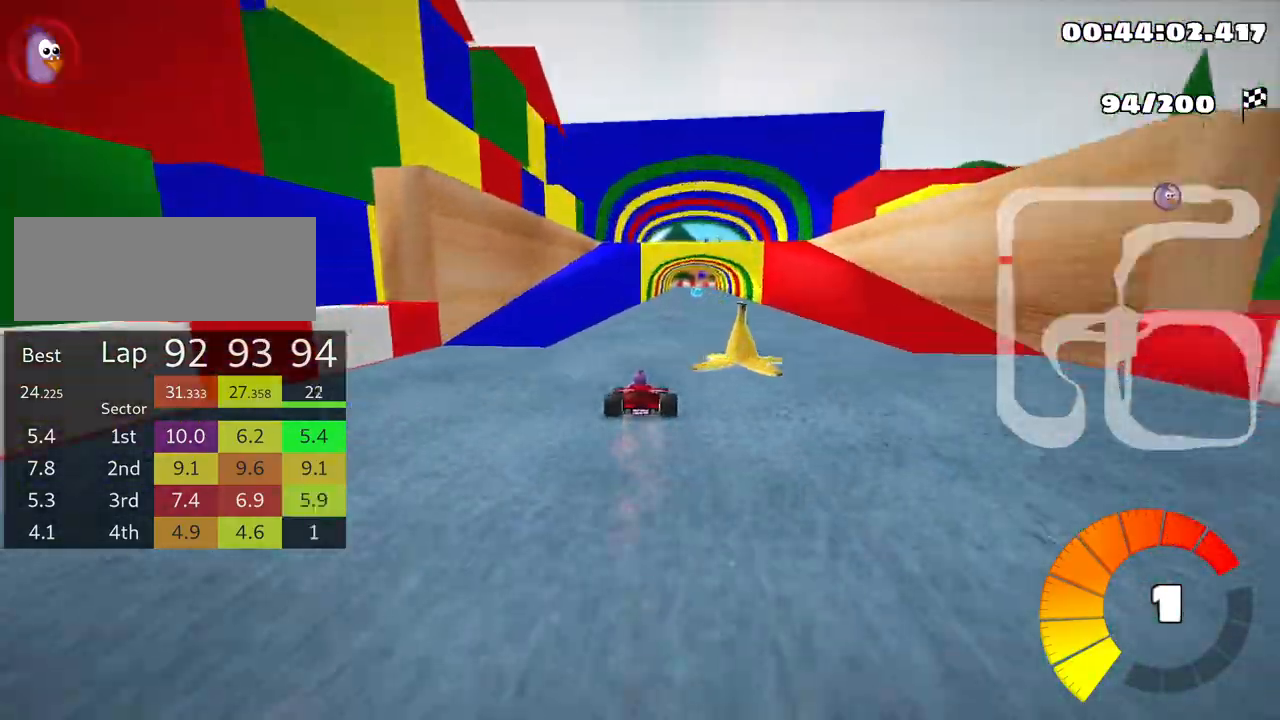
{"keys": ["up"], "events": [[83, "right", "up"], [133, "nitro", "down"], [250, "nitro", "up"]]}
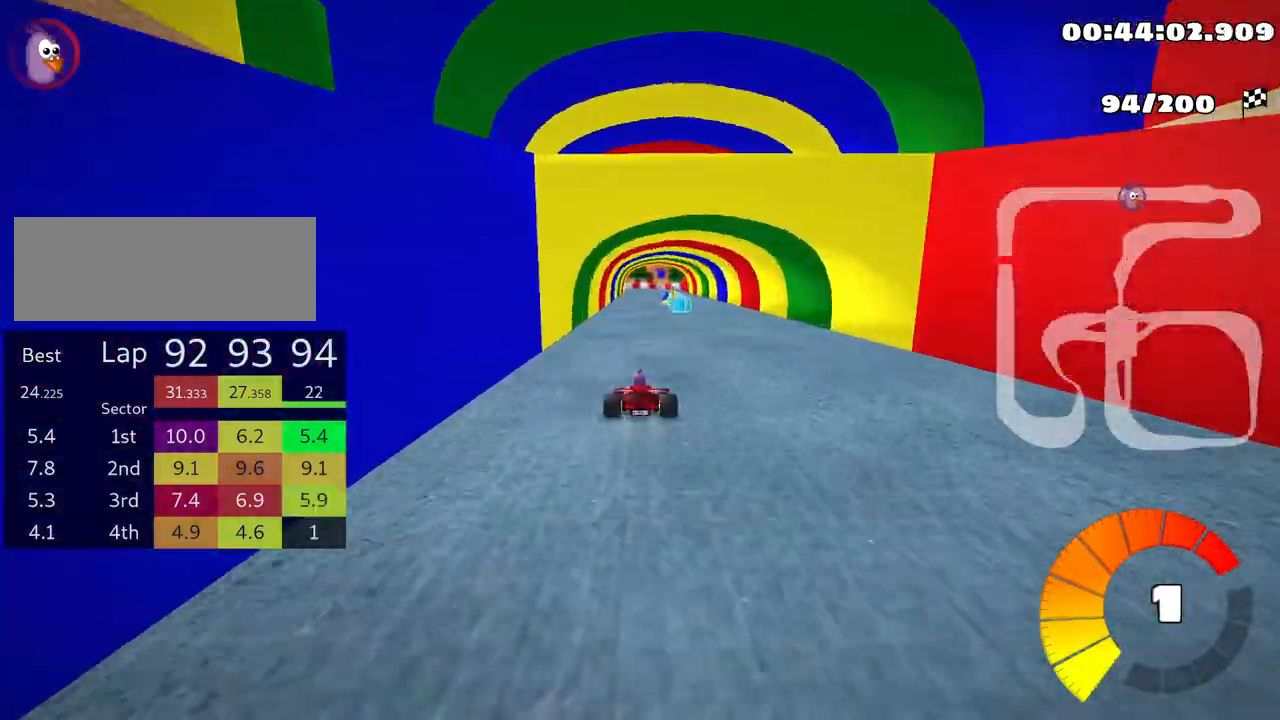
{"keys": ["up"], "events": [[266, "right", "down"], [483, "right", "up"]]}
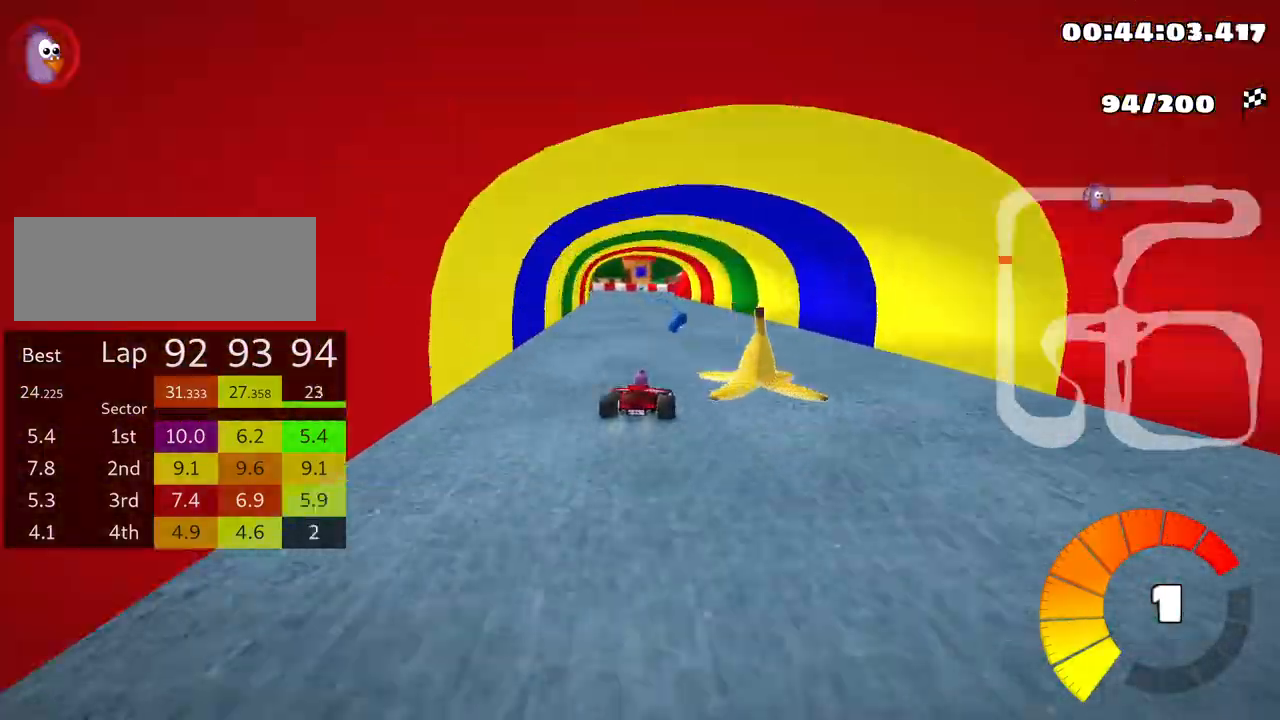
{"keys": ["skid", "up"], "events": [[16, "left", "down"], [33, "skid", "down"], [333, "left", "up"]]}
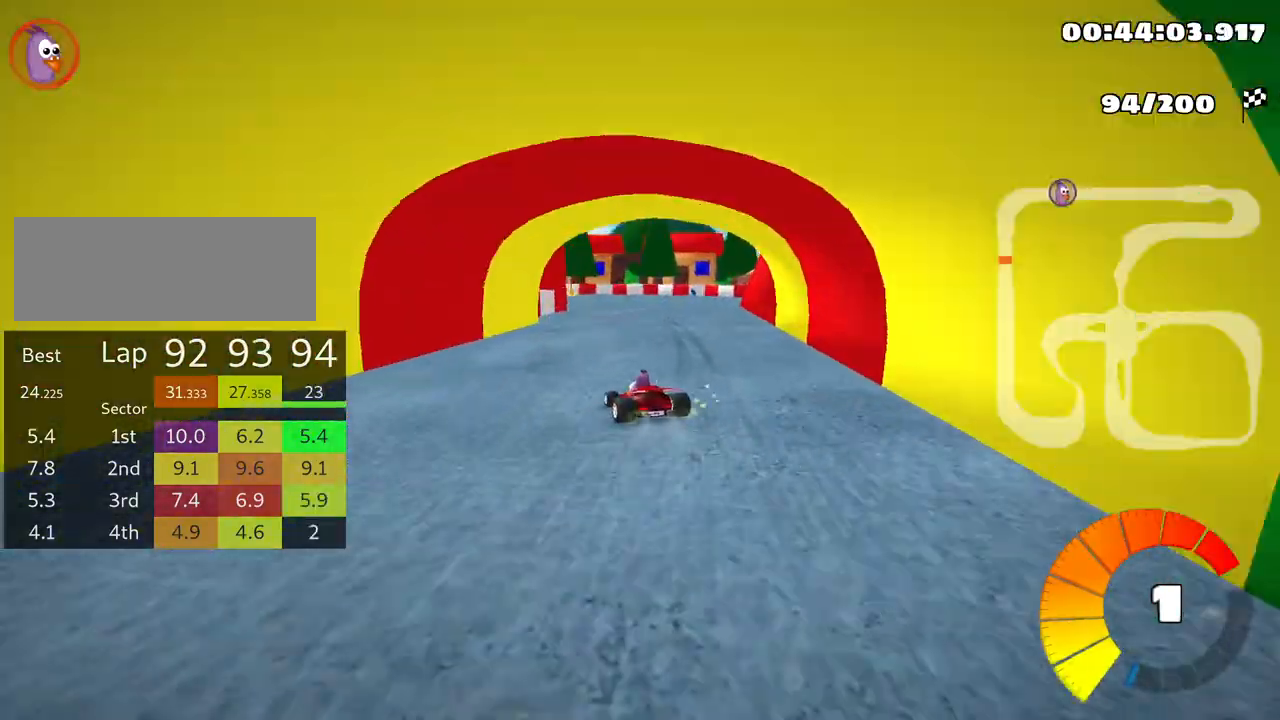
{"keys": ["left", "skid", "up"], "events": [[16, "left", "down"]]}
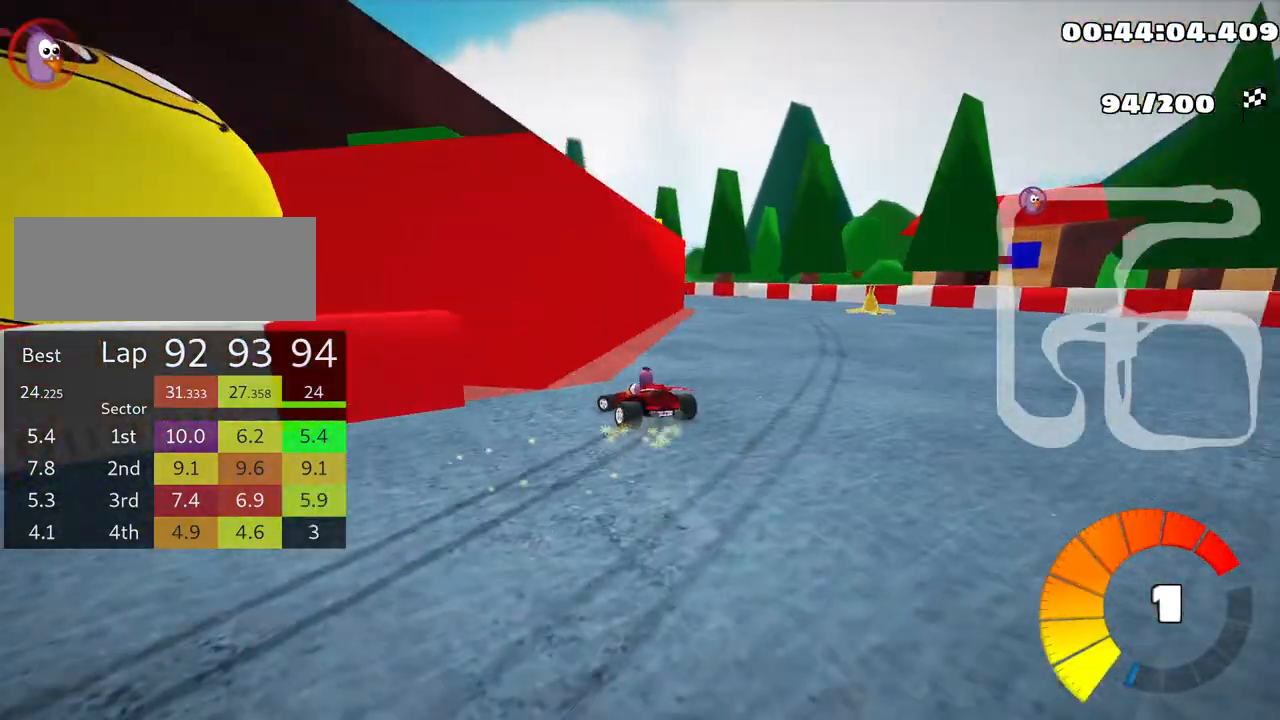
{"keys": ["up"], "events": [[316, "left", "up"], [350, "skid", "up"]]}
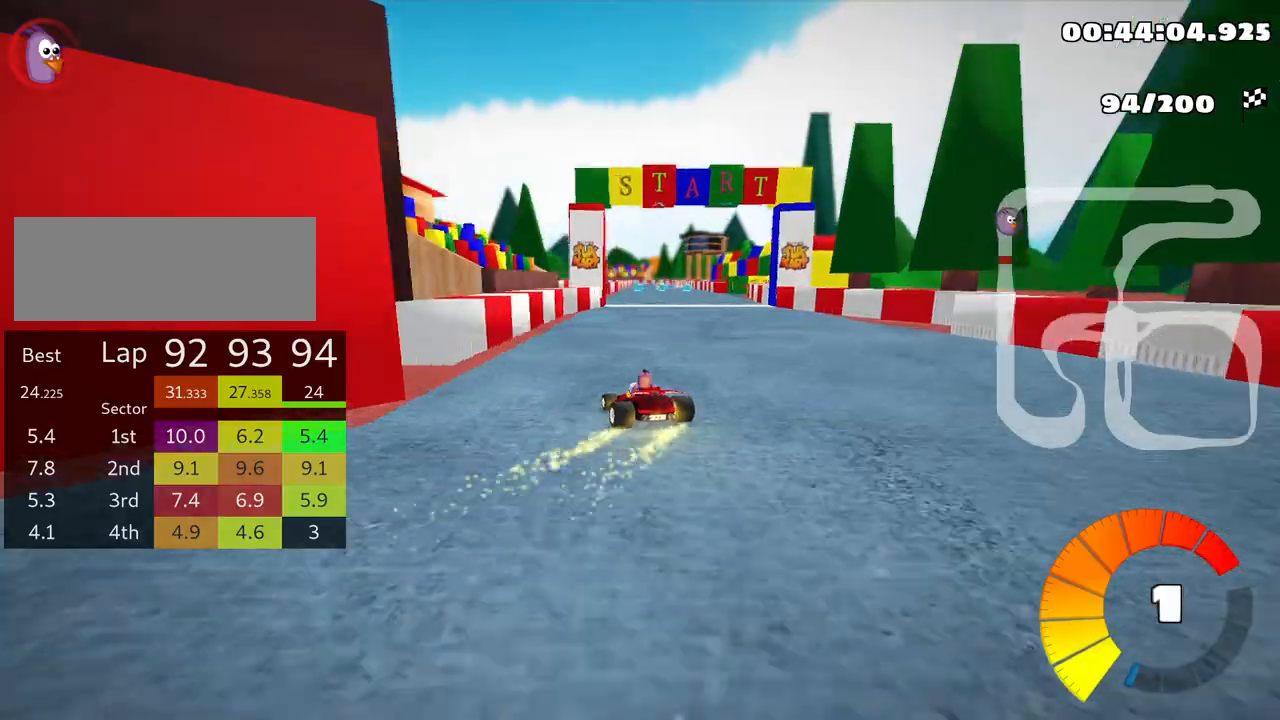
{"keys": ["up"], "events": []}
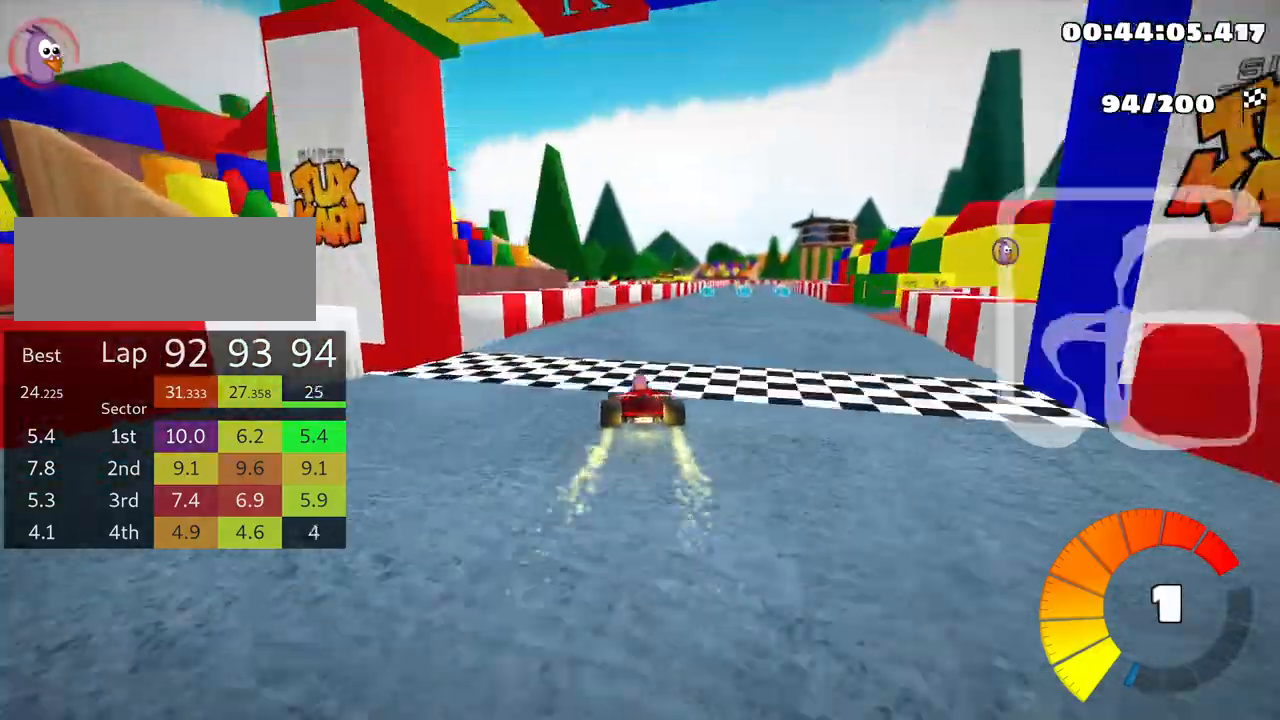
{"keys": ["left", "skid", "up"], "events": [[100, "right", "down"], [100, "skid", "down"], [433, "right", "up"], [450, "left", "down"]]}
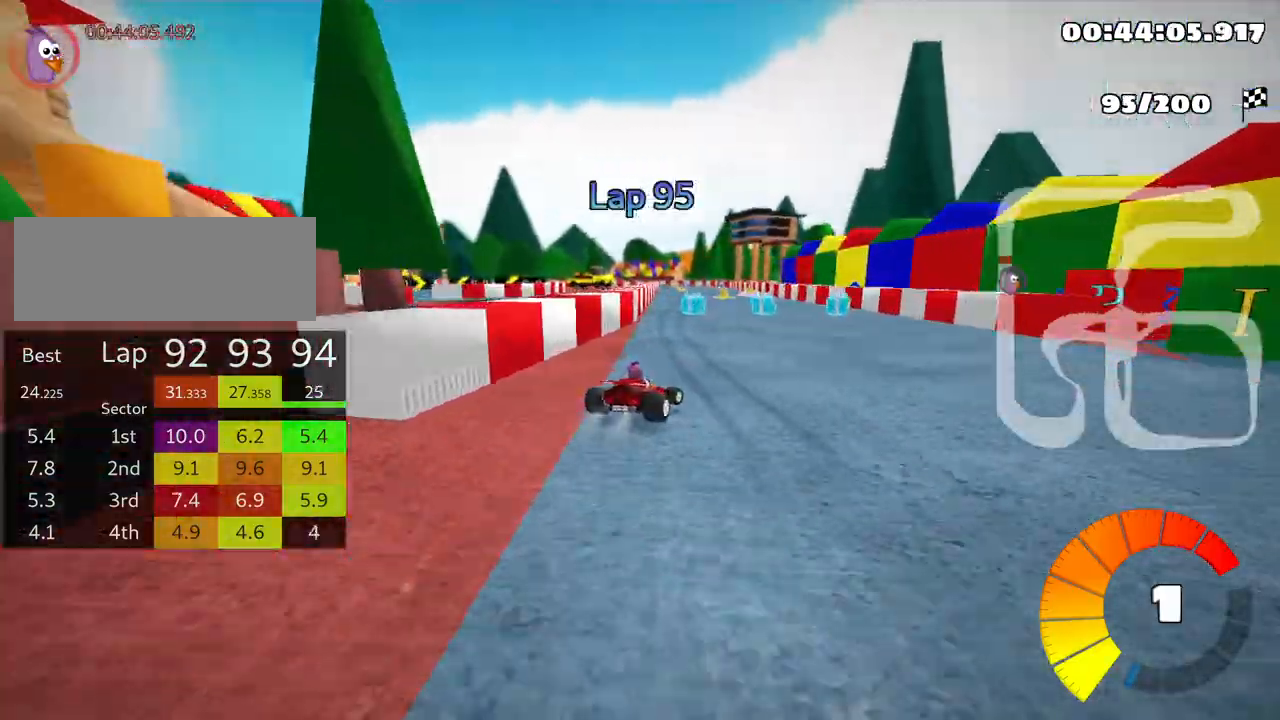
{"keys": ["left", "skid", "up"], "events": []}
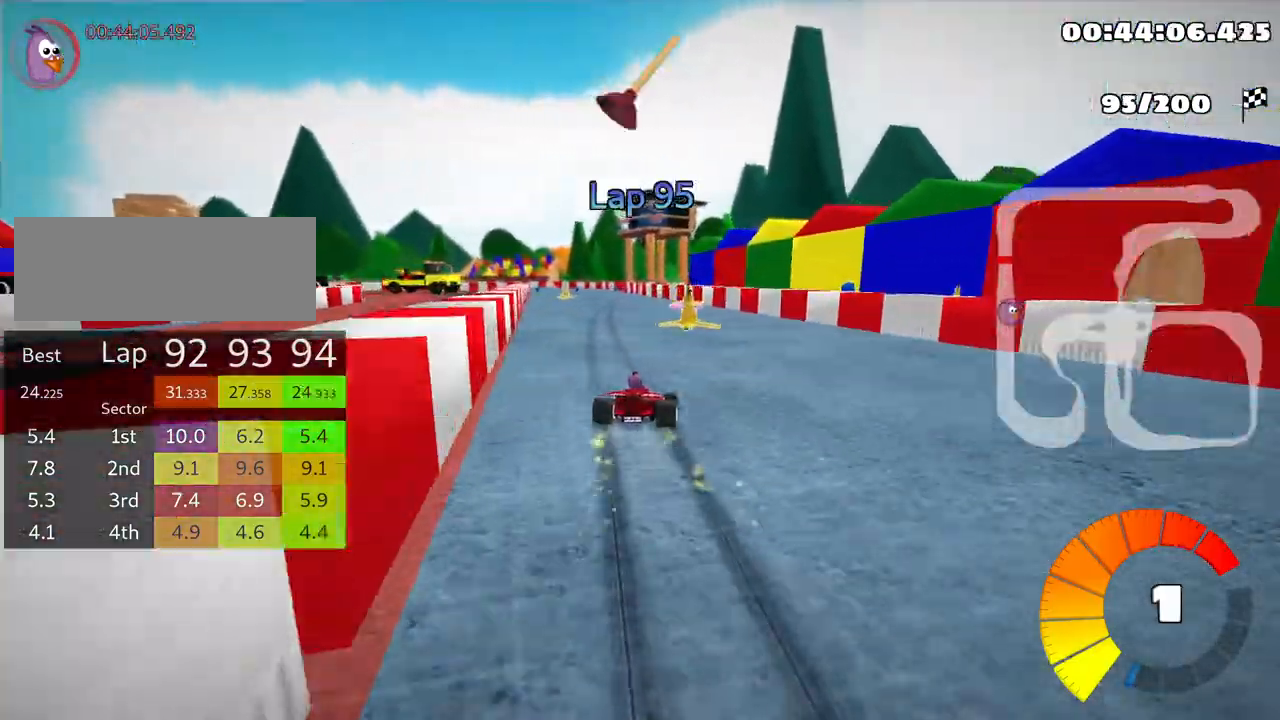
{"keys": ["left", "up"], "events": [[400, "skid", "up"]]}
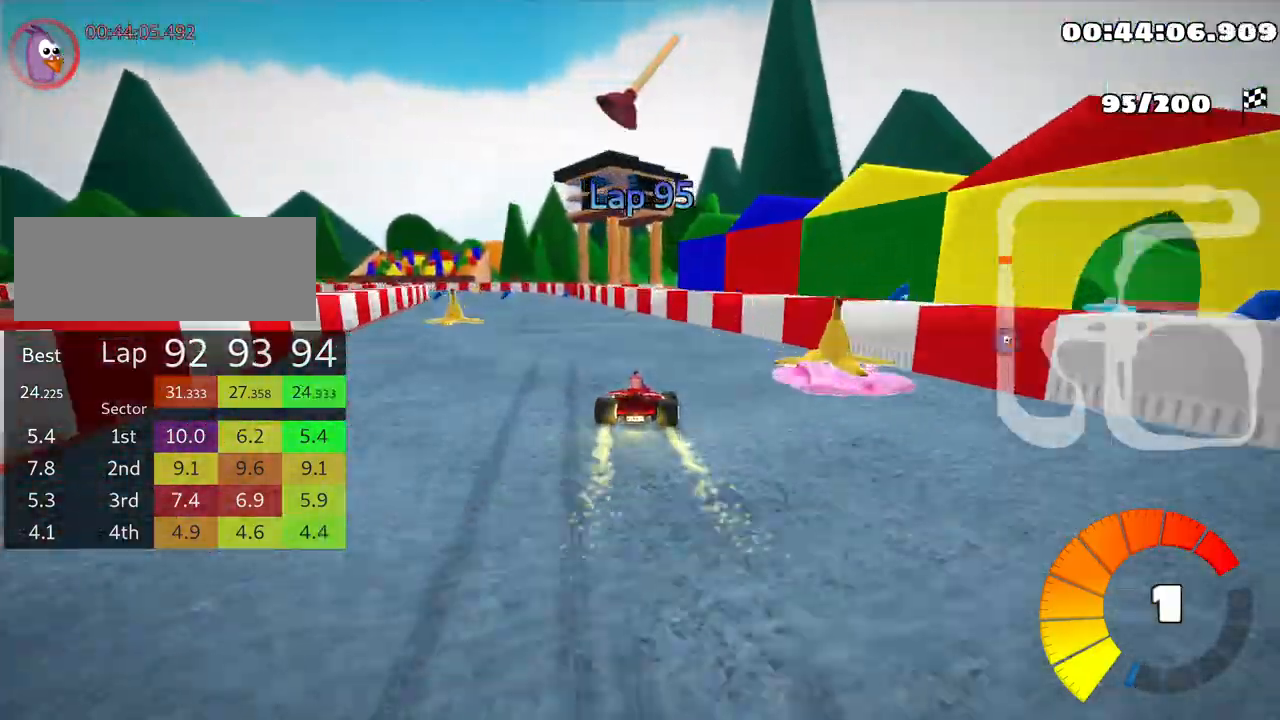
{"keys": ["right", "up"], "events": [[183, "fire", "down"], [250, "left", "up"], [333, "fire", "up"], [450, "right", "down"]]}
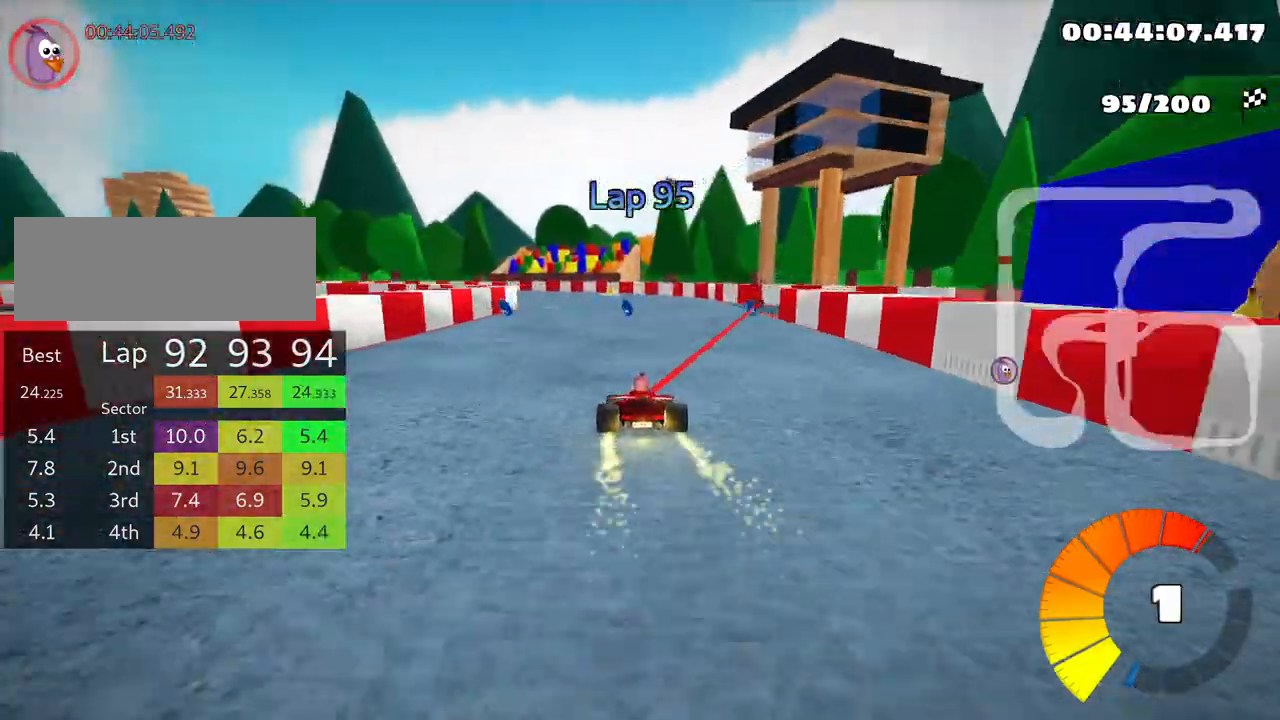
{"keys": ["left", "skid", "up"], "events": [[16, "right", "up"], [133, "left", "down"], [150, "skid", "down"], [383, "left", "up"], [483, "left", "down"]]}
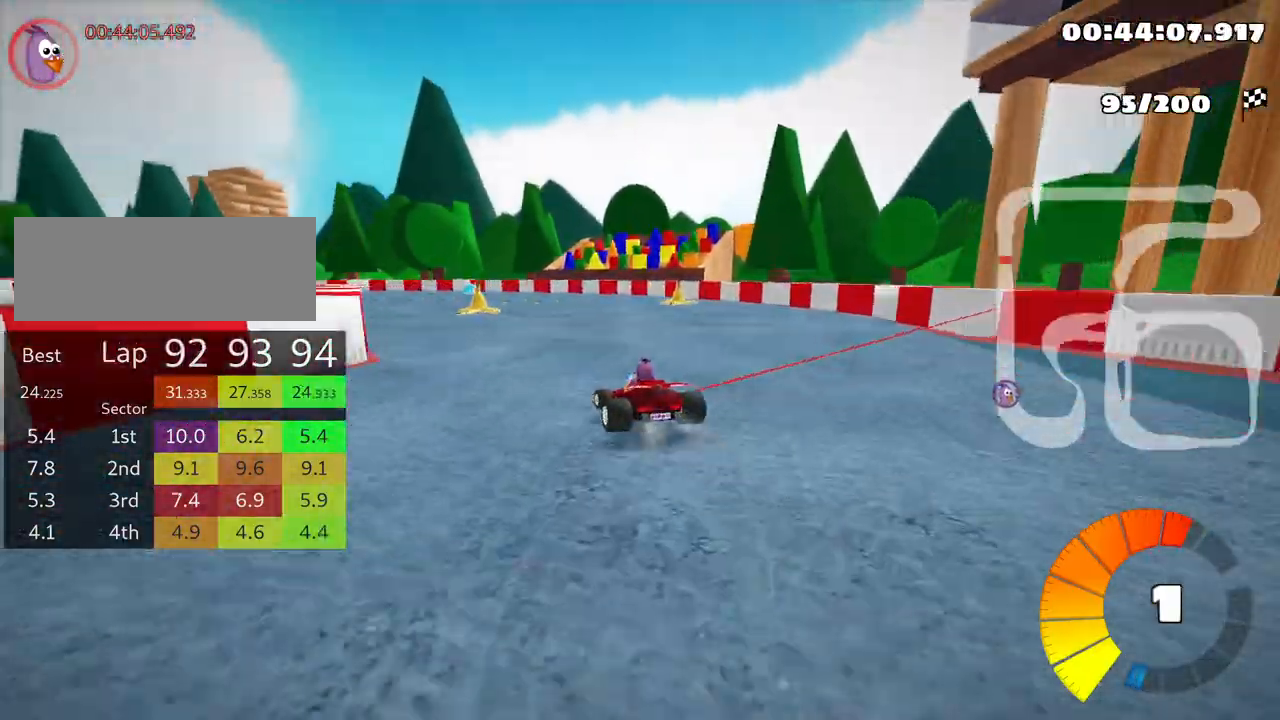
{"keys": ["left", "skid", "up"], "events": []}
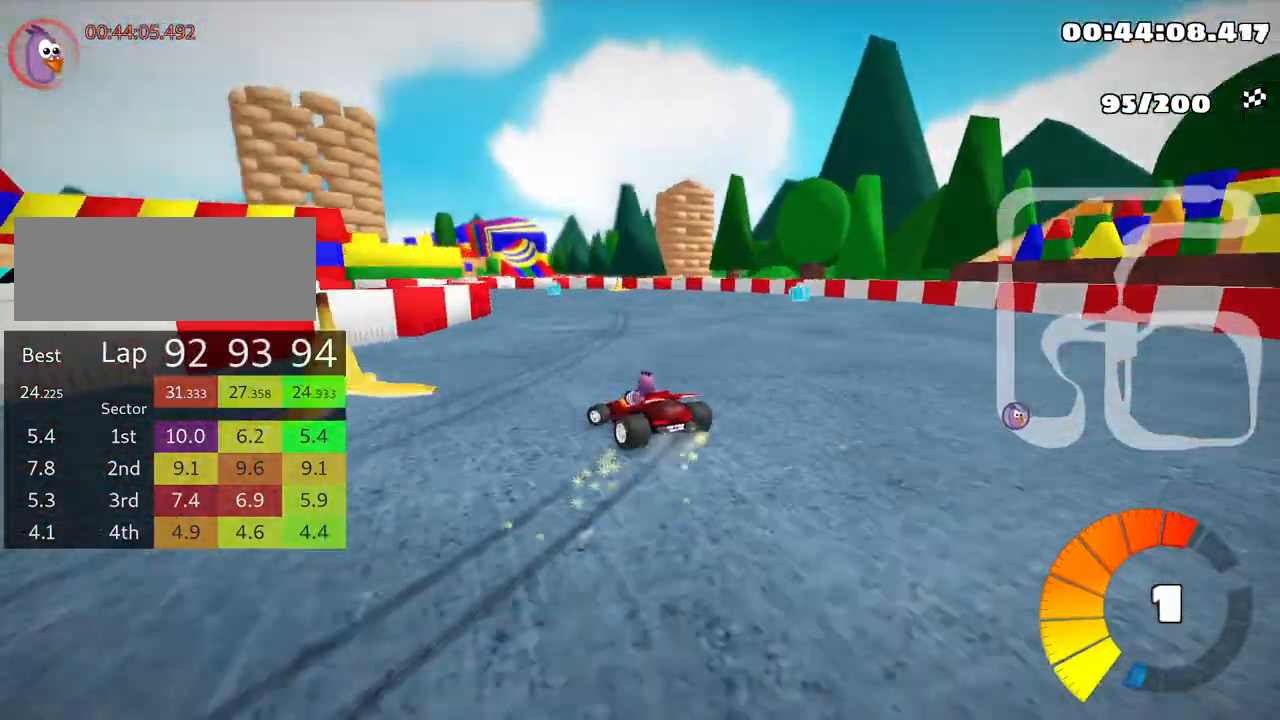
{"keys": ["left", "skid", "up"], "events": []}
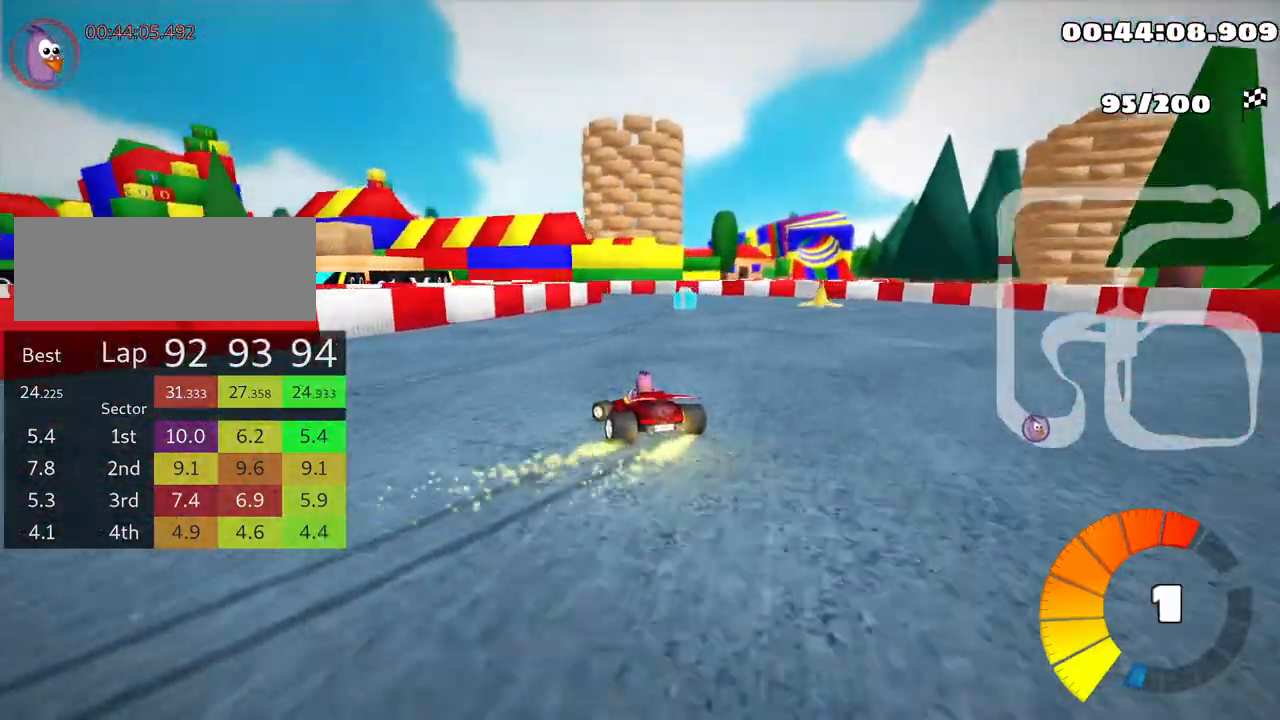
{"keys": ["left", "skid", "up"], "events": []}
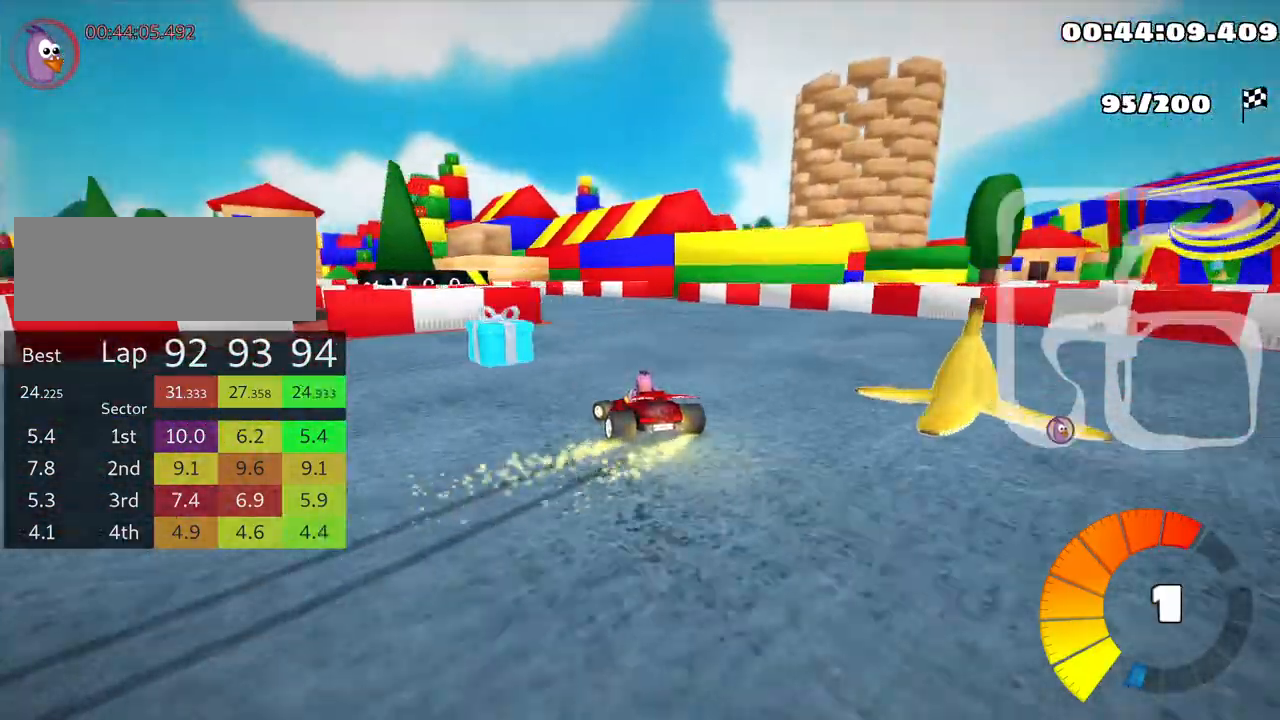
{"keys": ["left", "up"], "events": [[316, "skid", "up"]]}
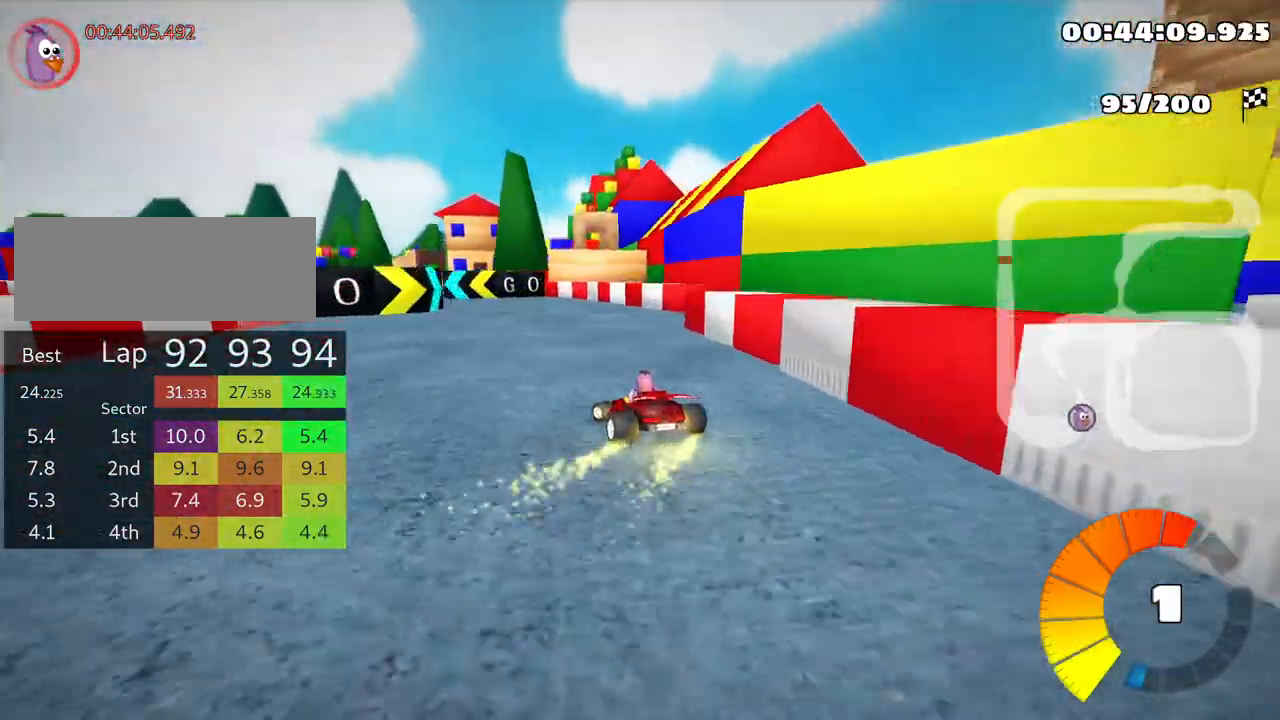
{"keys": ["skid", "up"], "events": [[316, "left", "up"], [500, "skid", "down"]]}
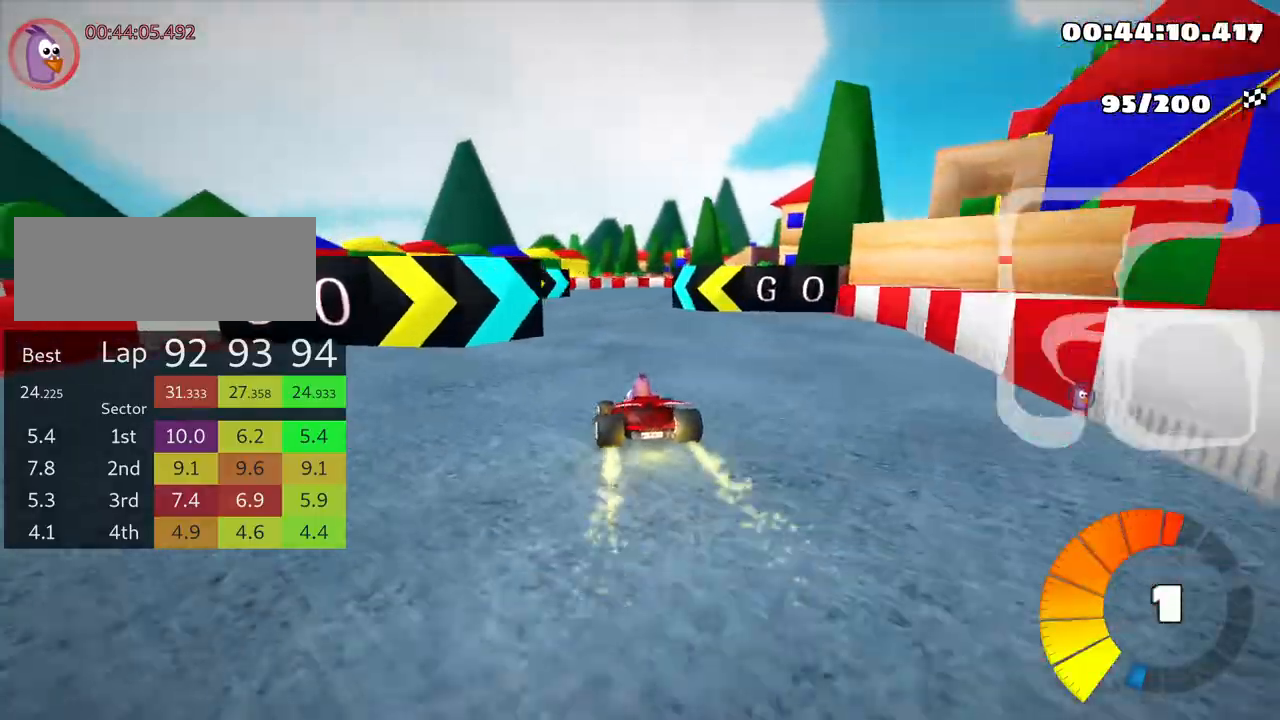
{"keys": ["right", "skid", "up"], "events": [[33, "right", "down"]]}
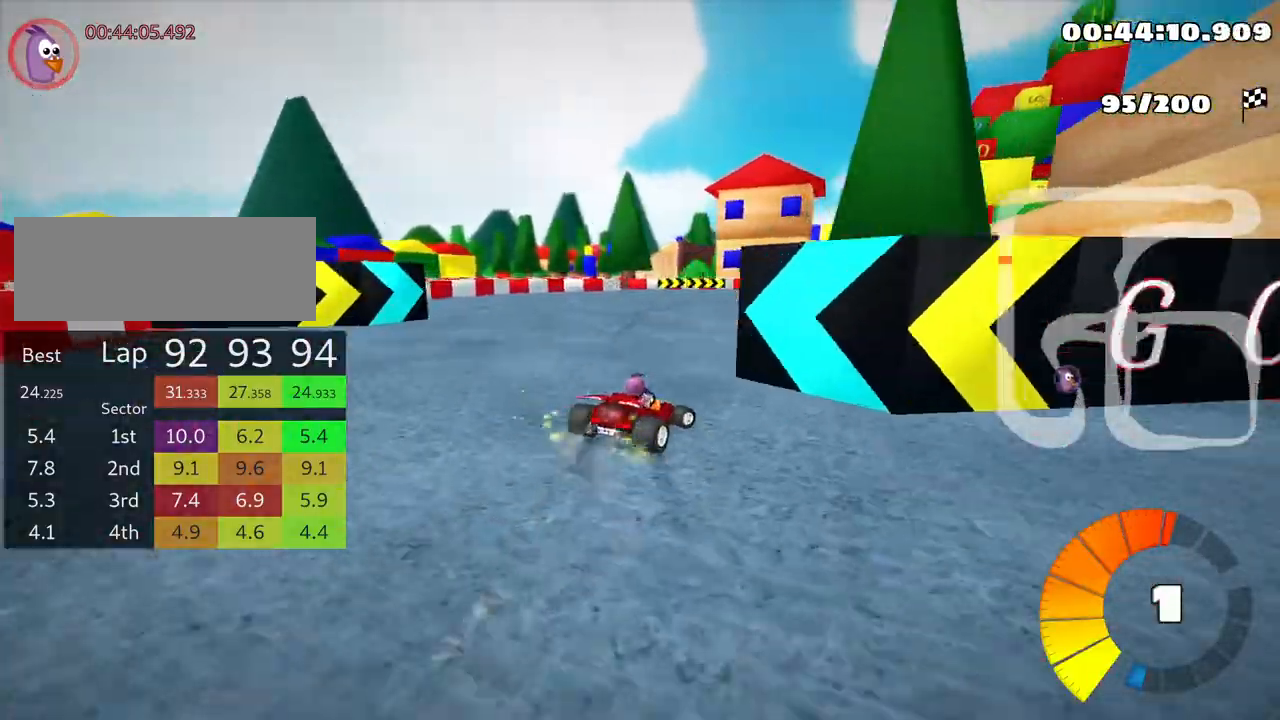
{"keys": ["right", "skid", "up"], "events": []}
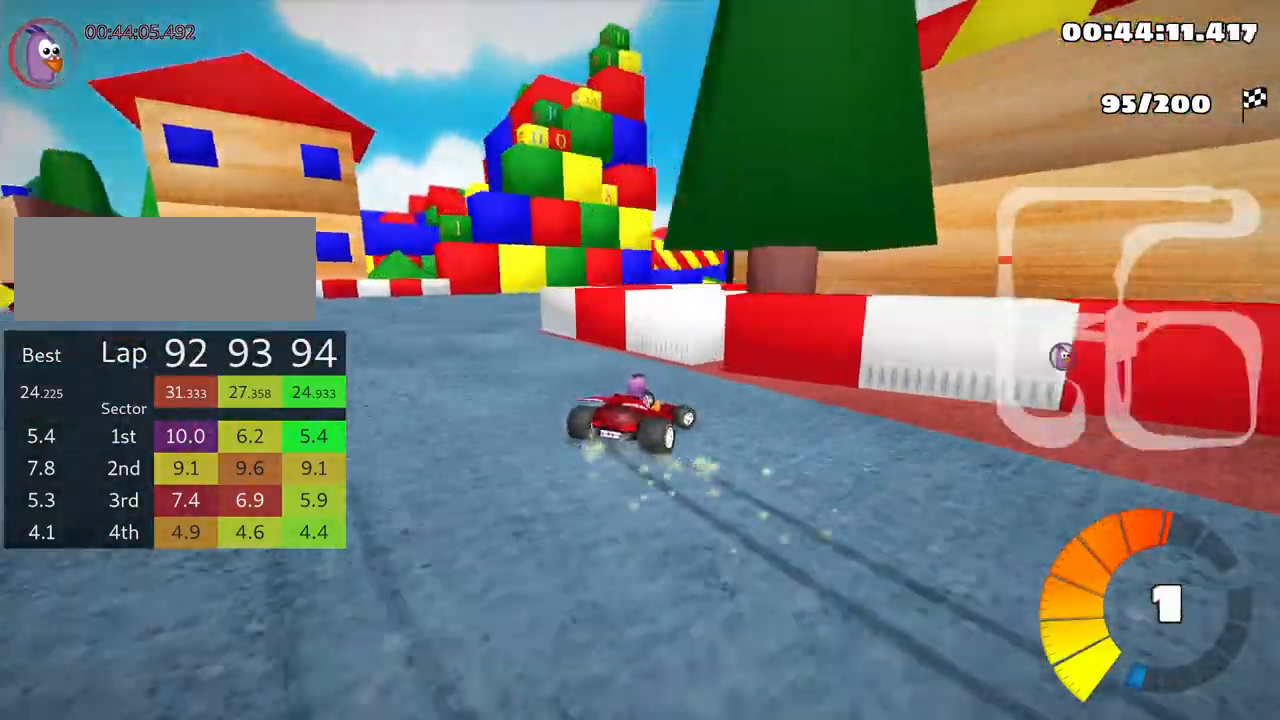
{"keys": ["right", "skid", "up"], "events": []}
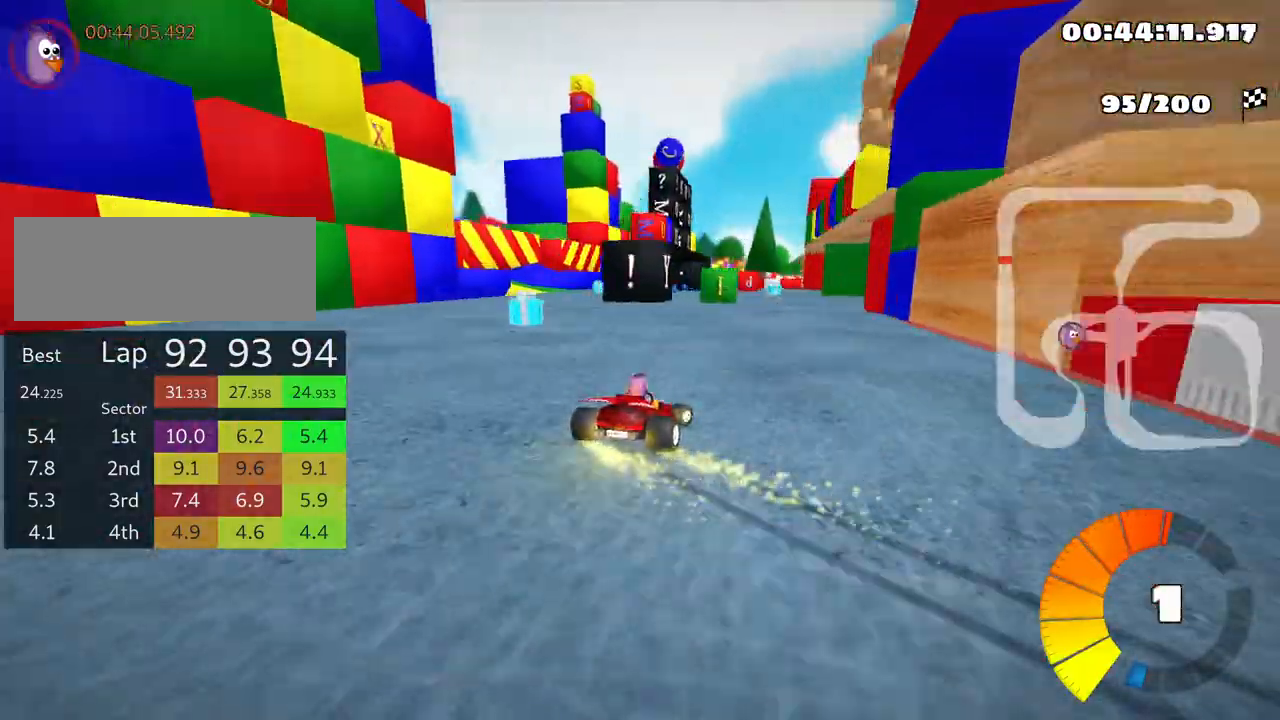
{"keys": ["left", "skid", "up"], "events": [[233, "left", "down"], [350, "right", "up"]]}
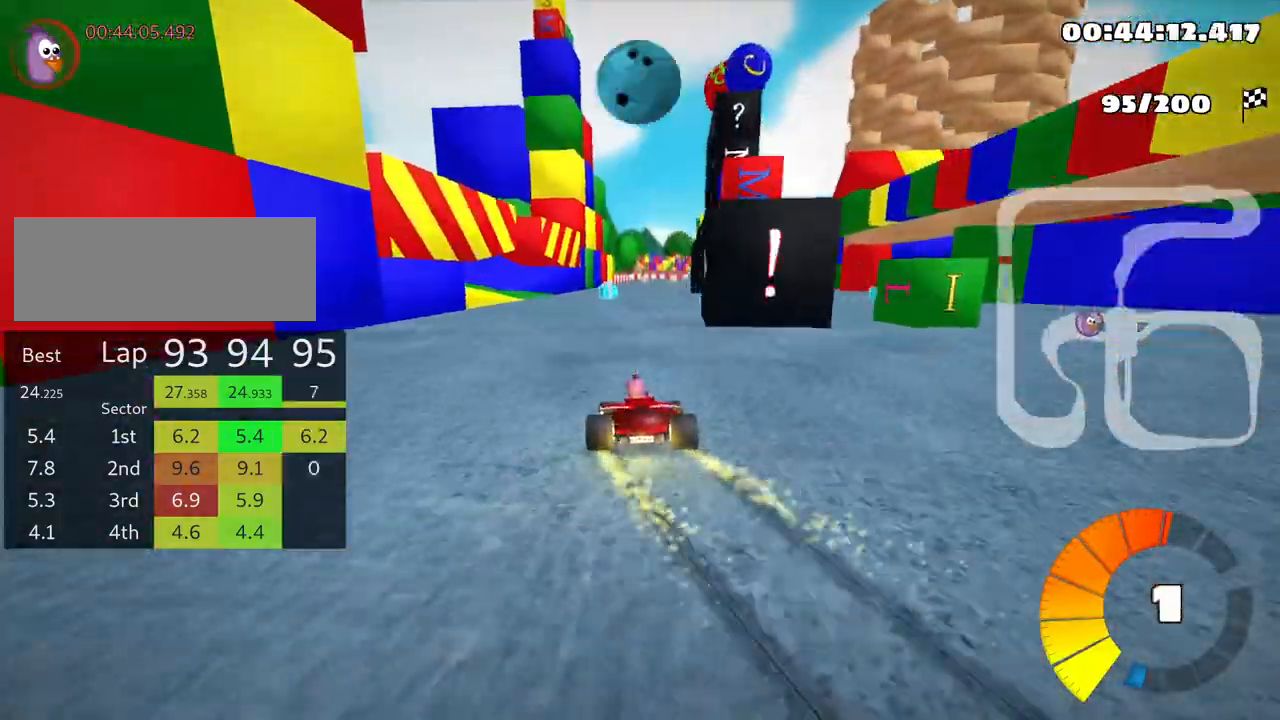
{"keys": ["left", "skid", "up"], "events": [[116, "left", "up"], [133, "right", "down"], [316, "left", "down"], [416, "right", "up"]]}
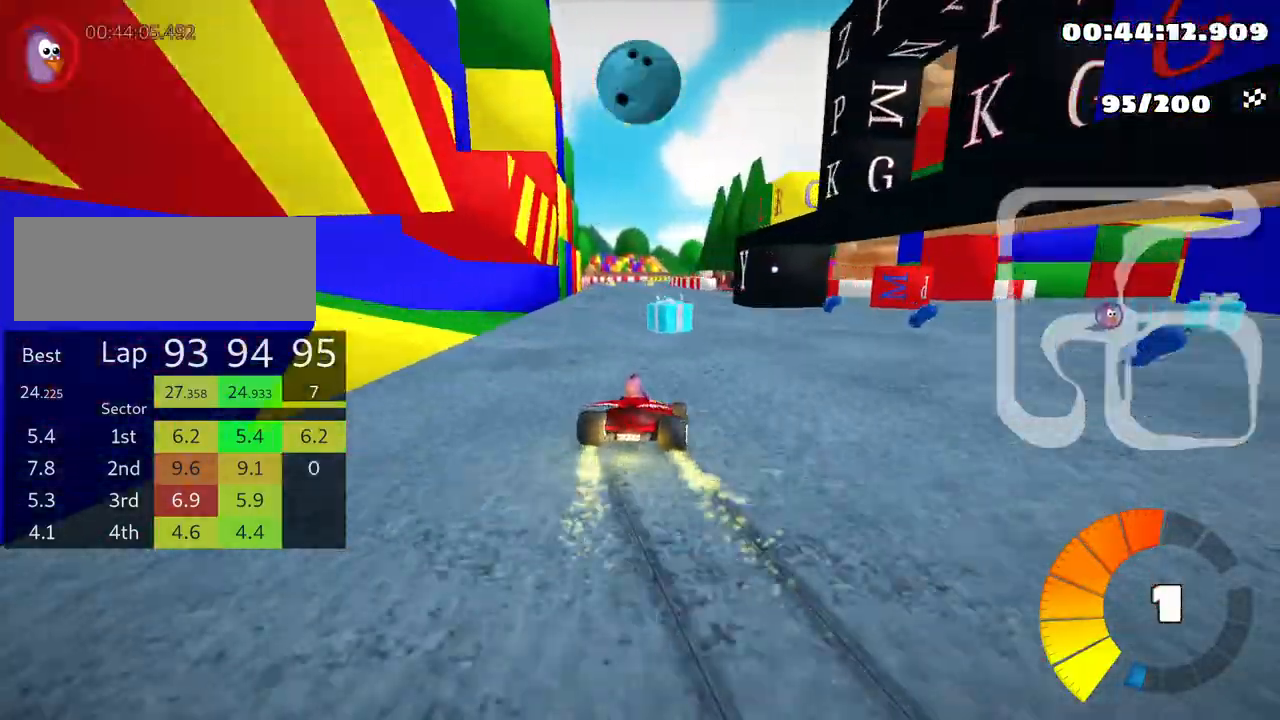
{"keys": ["left", "skid", "up"], "events": []}